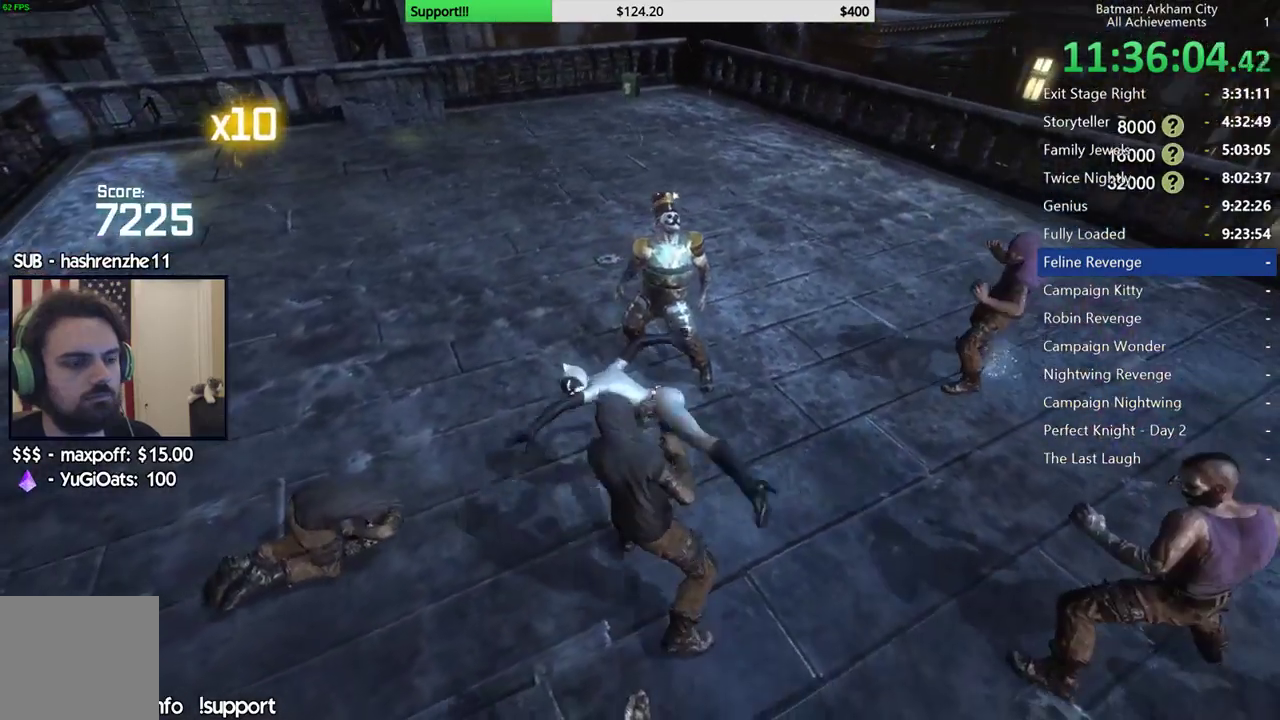
Gameplay with a controller (Xbox layout); each line is a JSON object with the inputs held at the frame after it (dt_ms = milliseconds from this image to that frame). "button_events" lists button changes between this image and that frame as [ms after this image, input, new state], when the widget could be followed in between (sticks are given only as held states). This document gives stick clicks only as held states, not as events. Not read: L2 START.
{"dt_ms": 500, "buttons": [], "left_stick": "up", "right_stick": "right", "button_events": []}
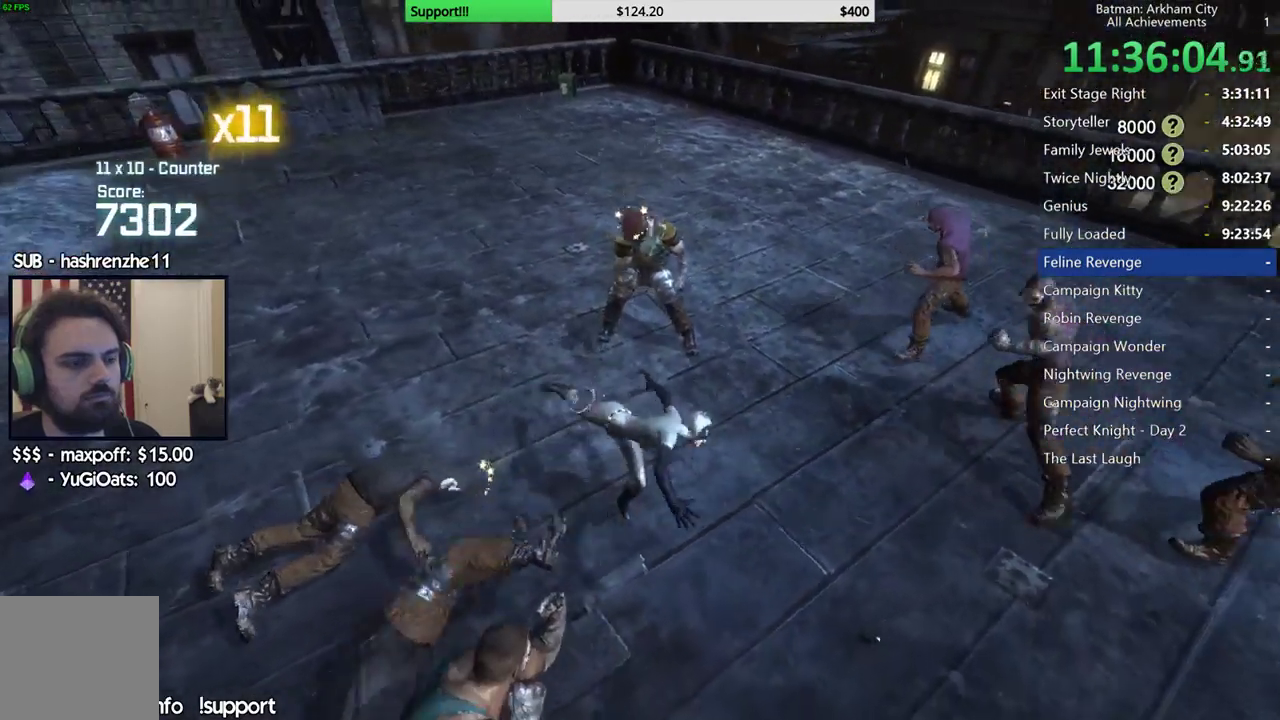
{"dt_ms": 500, "buttons": ["X"], "left_stick": "up", "right_stick": "center", "button_events": [[217, "X", "down"], [317, "X", "up"], [450, "X", "down"]]}
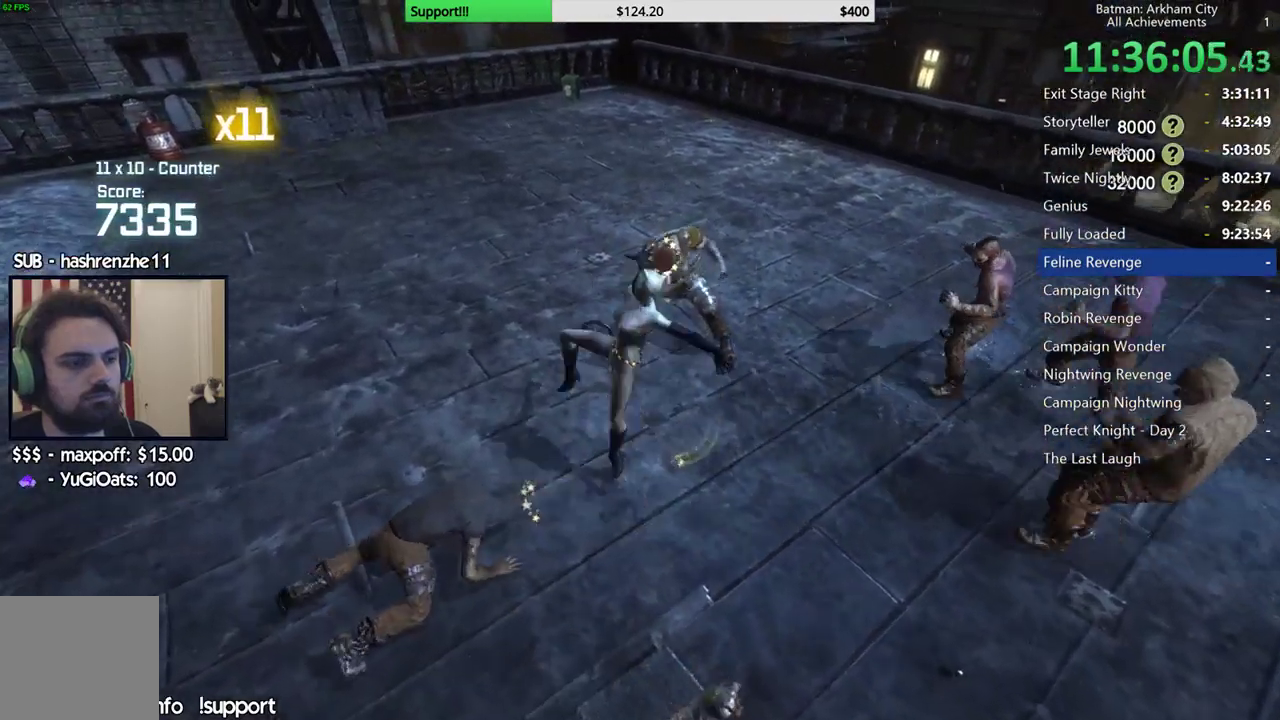
{"dt_ms": 500, "buttons": ["X"], "left_stick": "center", "right_stick": "center", "button_events": [[50, "X", "up"], [133, "X", "down"], [217, "X", "up"], [300, "X", "down"], [383, "X", "up"], [467, "X", "down"]]}
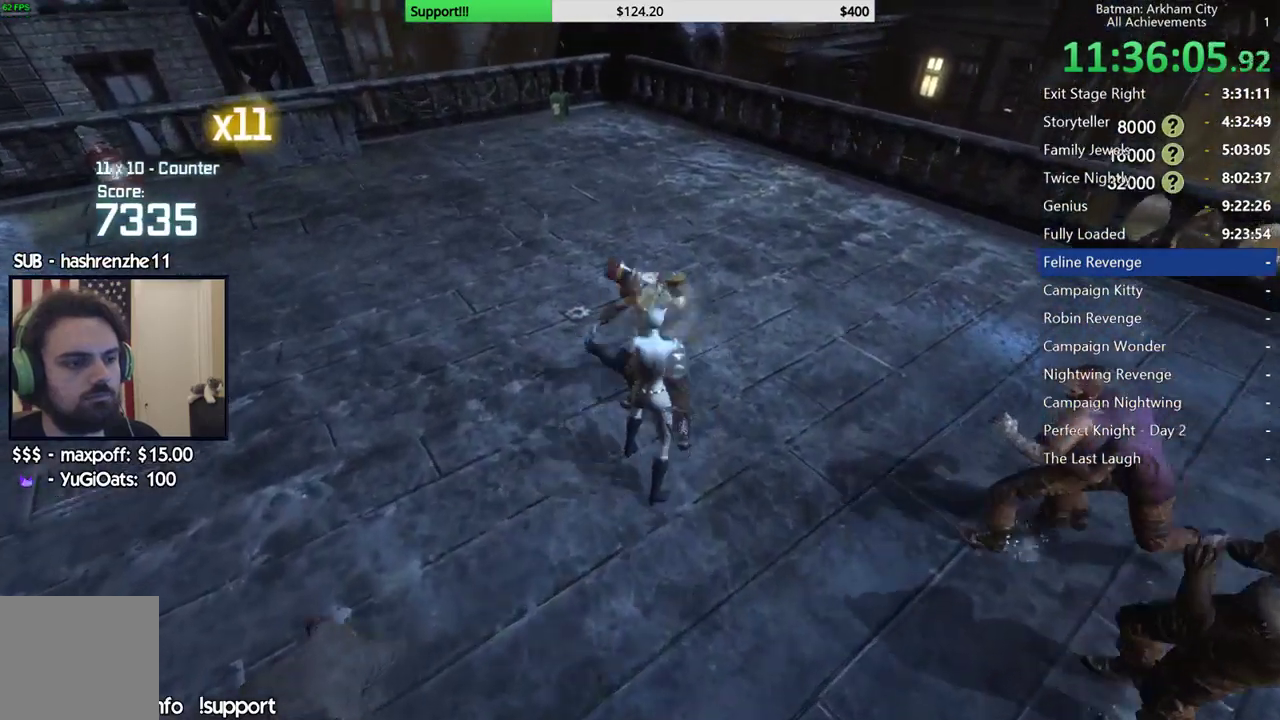
{"dt_ms": 500, "buttons": [], "left_stick": "center", "right_stick": "center", "button_events": [[33, "X", "up"], [117, "X", "down"], [183, "X", "up"], [283, "X", "down"], [350, "X", "up"], [417, "X", "down"], [467, "X", "up"]]}
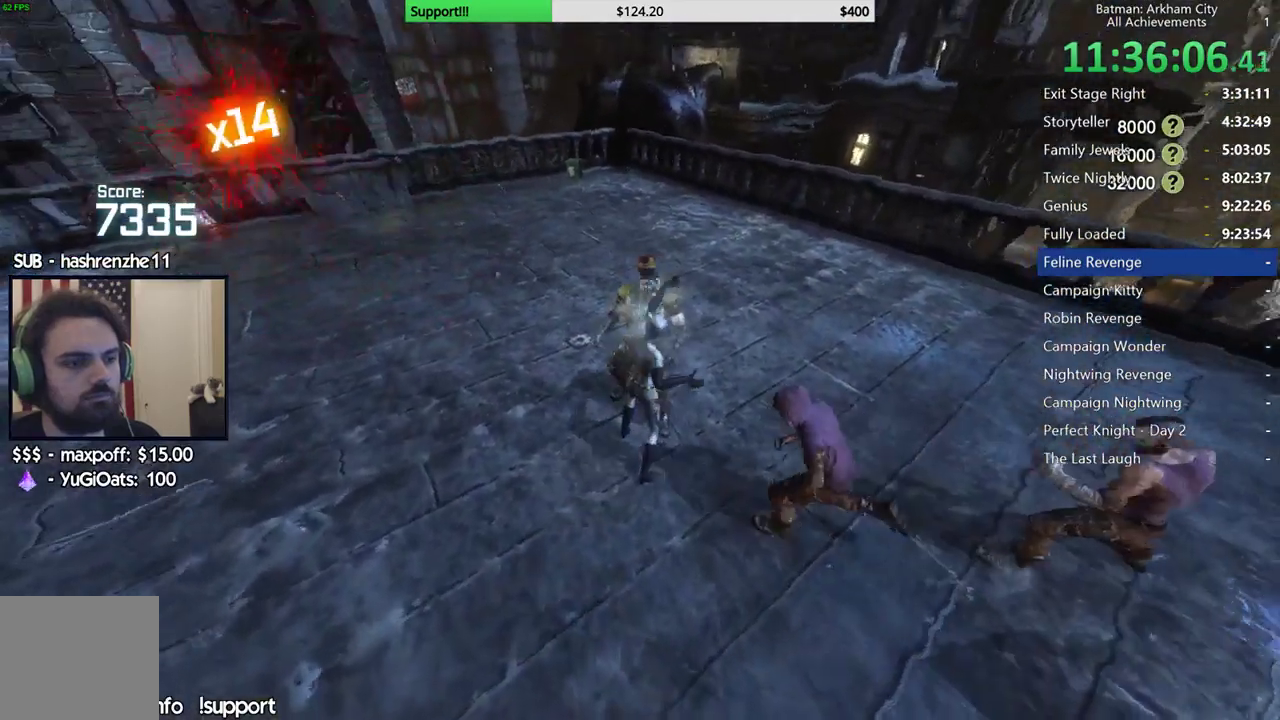
{"dt_ms": 500, "buttons": [], "left_stick": "center", "right_stick": "center", "button_events": [[50, "Y", "down"], [133, "Y", "up"], [200, "Y", "down"], [317, "Y", "up"], [383, "Y", "down"], [500, "Y", "up"]]}
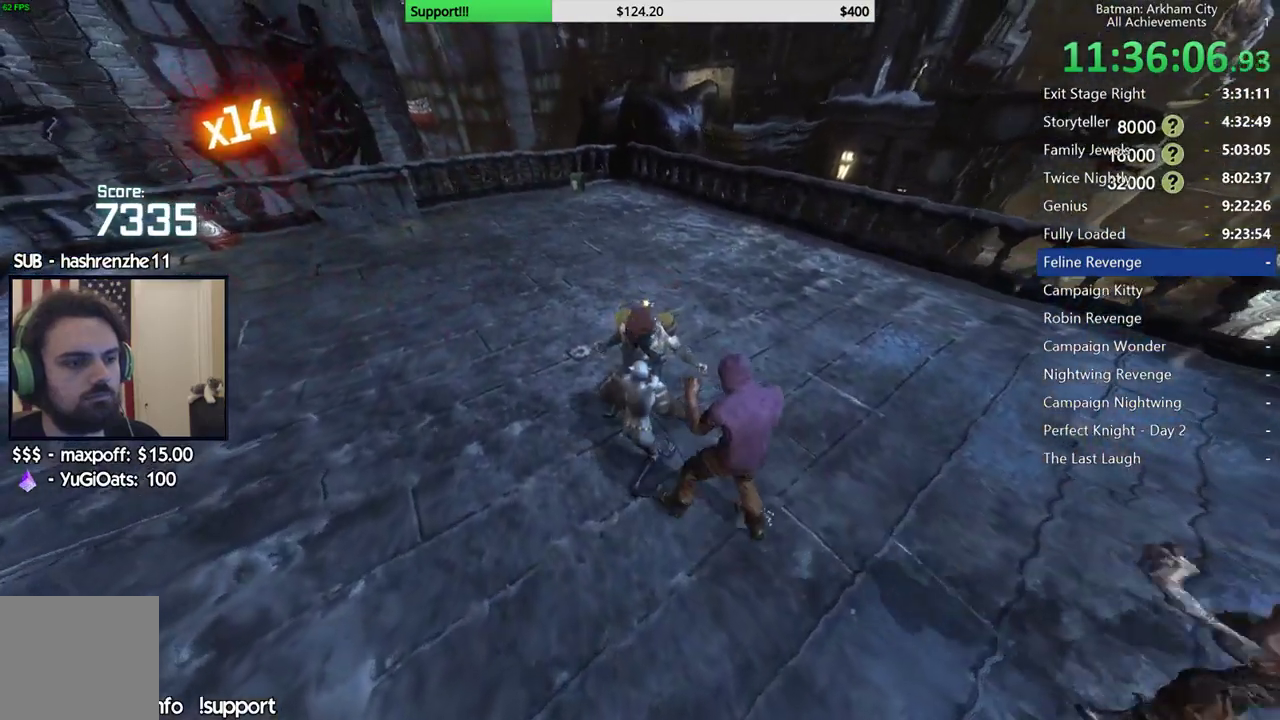
{"dt_ms": 500, "buttons": [], "left_stick": "center", "right_stick": "right", "button_events": []}
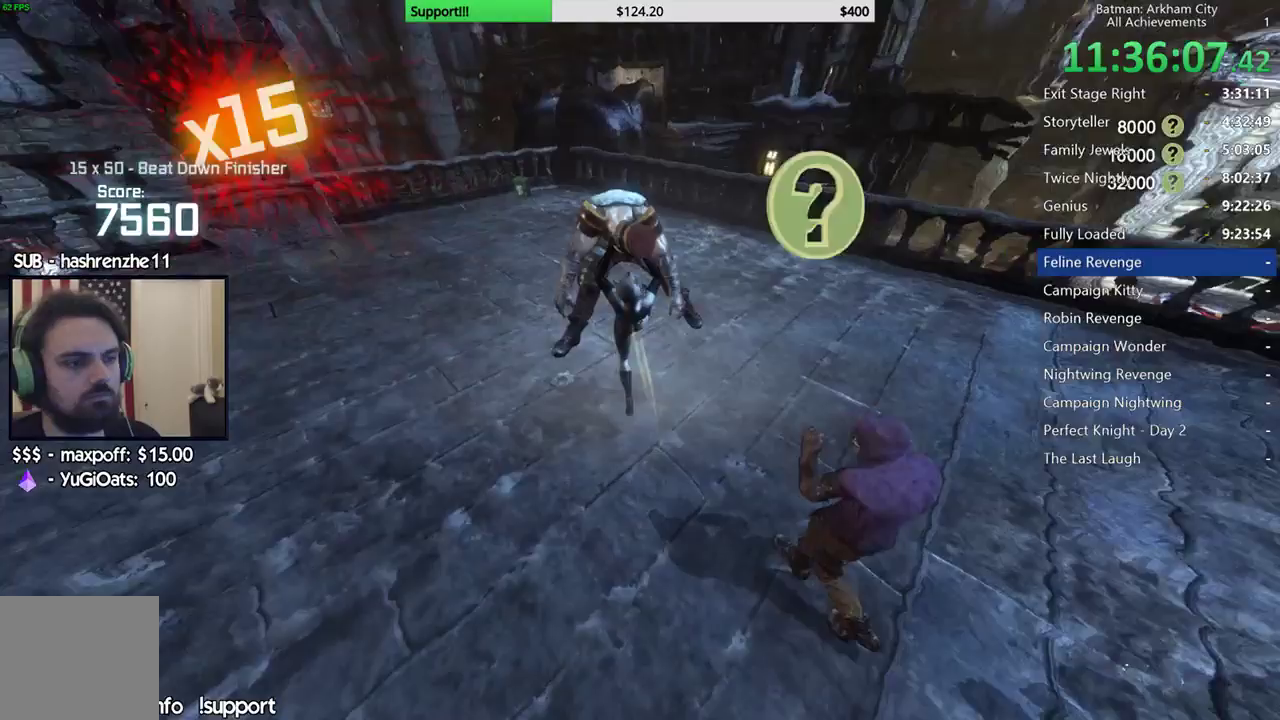
{"dt_ms": 500, "buttons": [], "left_stick": "up-right", "right_stick": "right", "button_events": []}
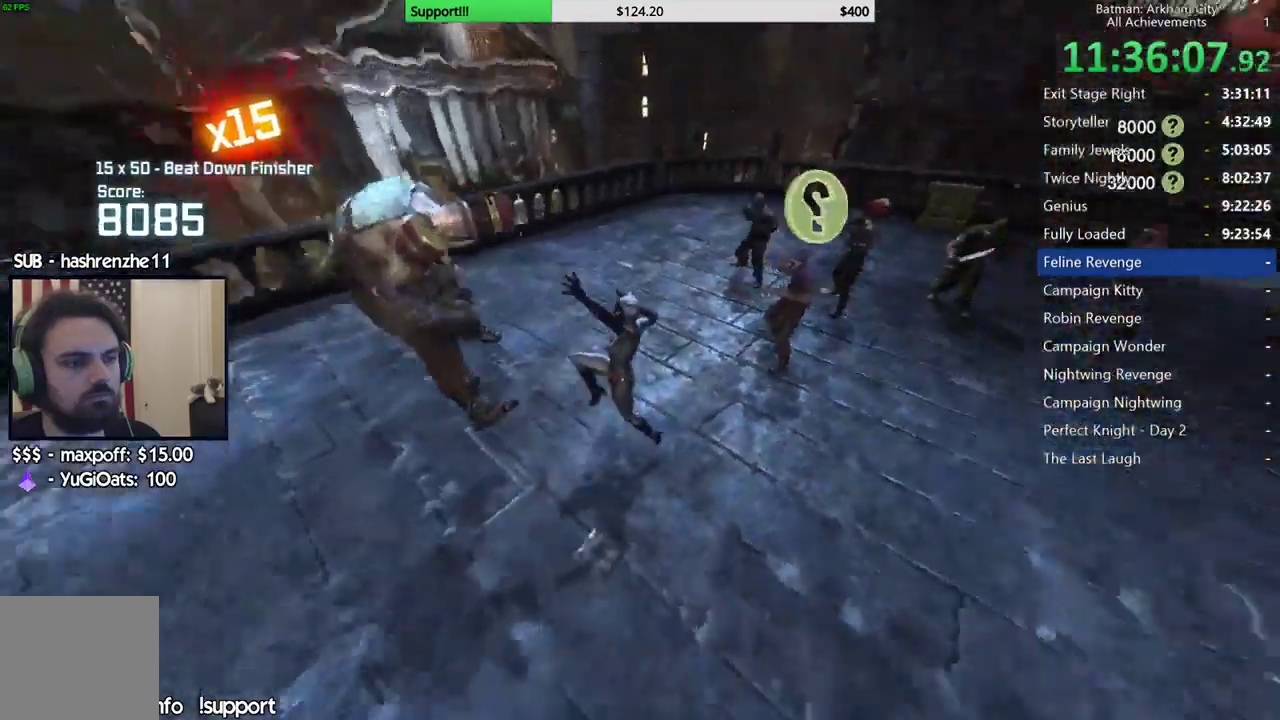
{"dt_ms": 500, "buttons": [], "left_stick": "up", "right_stick": "center", "button_events": [[300, "X", "down"], [433, "X", "up"]]}
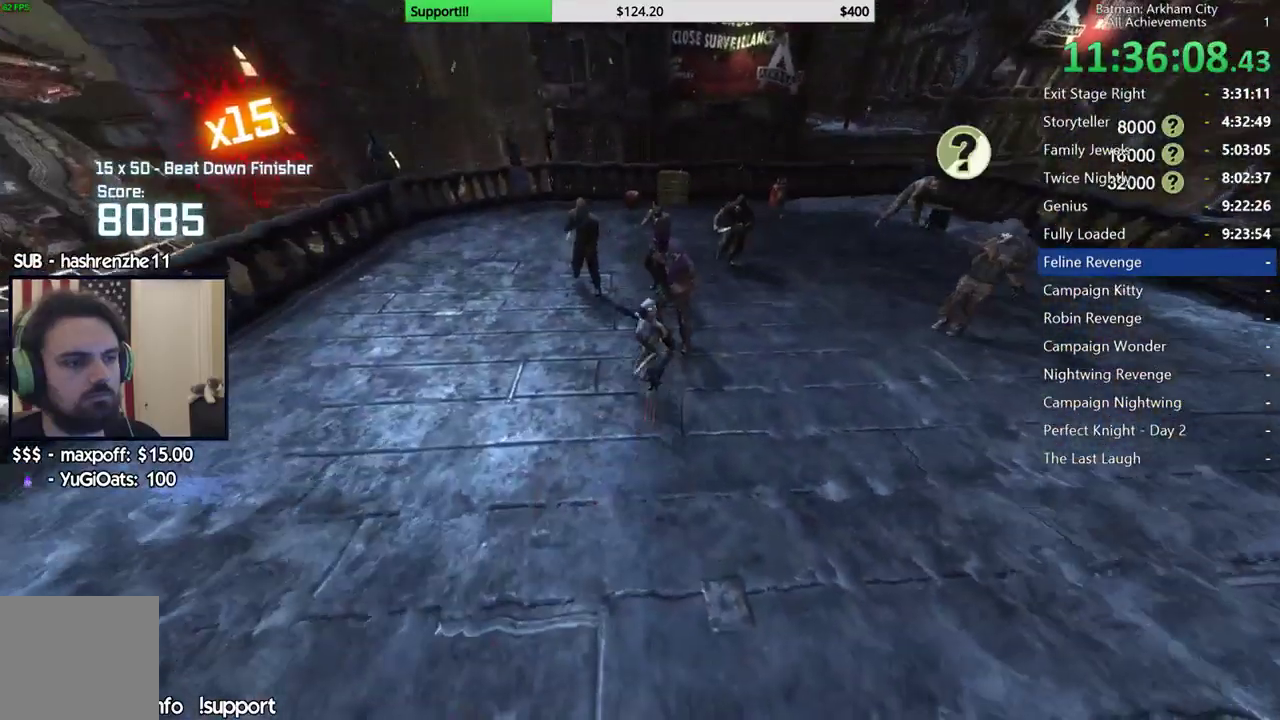
{"dt_ms": 500, "buttons": [], "left_stick": "center", "right_stick": "center", "button_events": []}
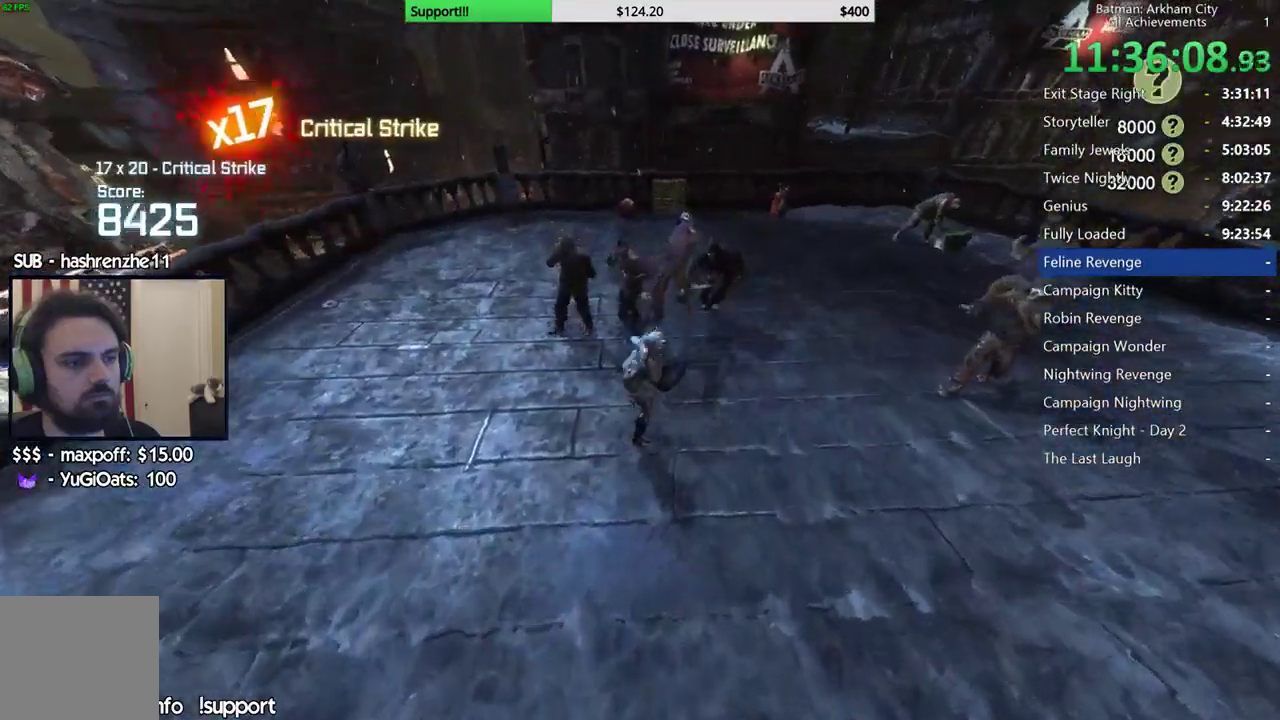
{"dt_ms": 500, "buttons": [], "left_stick": "center", "right_stick": "center", "button_events": [[33, "B", "down"], [50, "A", "down"], [183, "A", "up"], [183, "B", "up"]]}
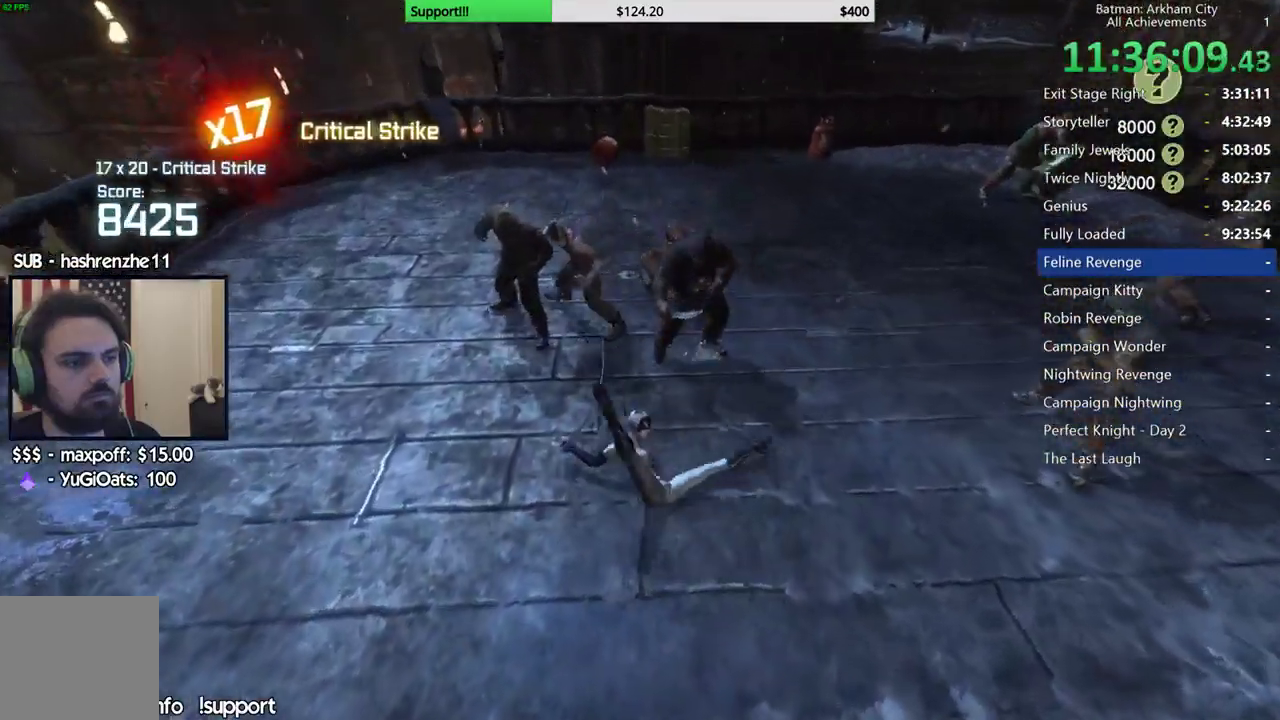
{"dt_ms": 500, "buttons": [], "left_stick": "center", "right_stick": "up-right", "button_events": []}
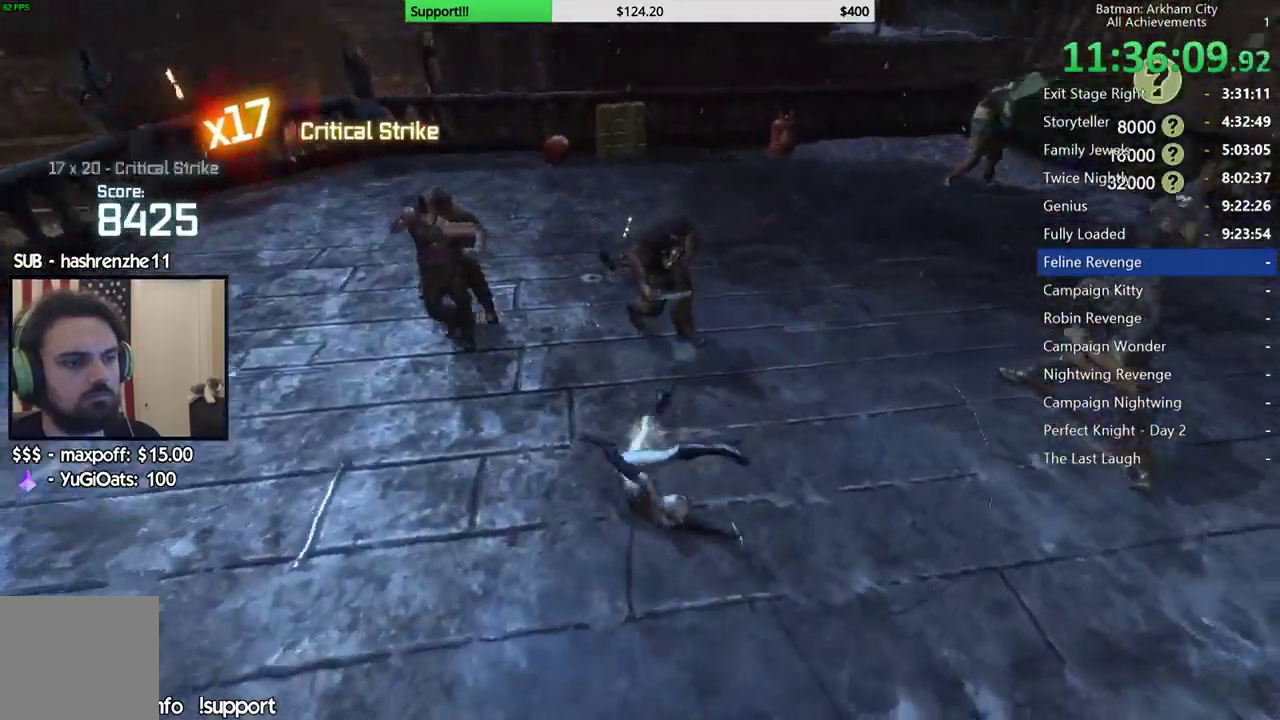
{"dt_ms": 500, "buttons": [], "left_stick": "center", "right_stick": "right", "button_events": []}
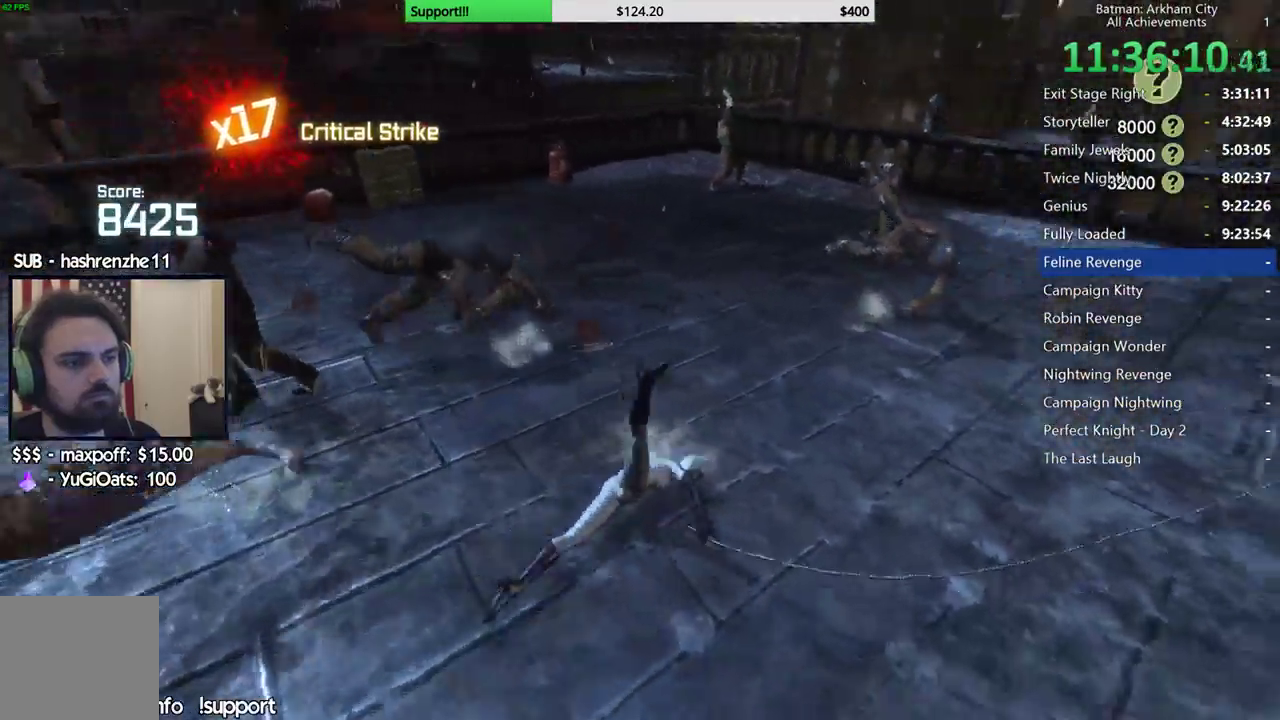
{"dt_ms": 500, "buttons": ["X"], "left_stick": "up", "right_stick": "center", "button_events": [[400, "X", "down"]]}
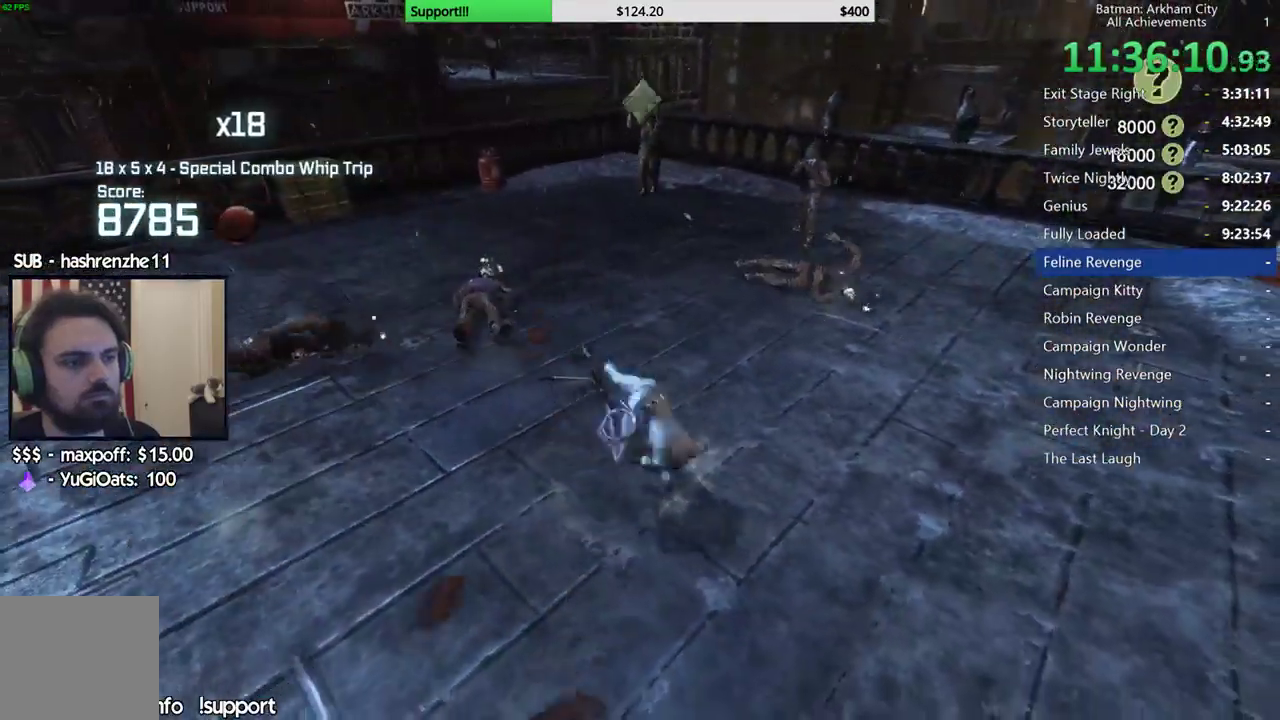
{"dt_ms": 500, "buttons": [], "left_stick": "up-right", "right_stick": "center", "button_events": [[33, "X", "up"]]}
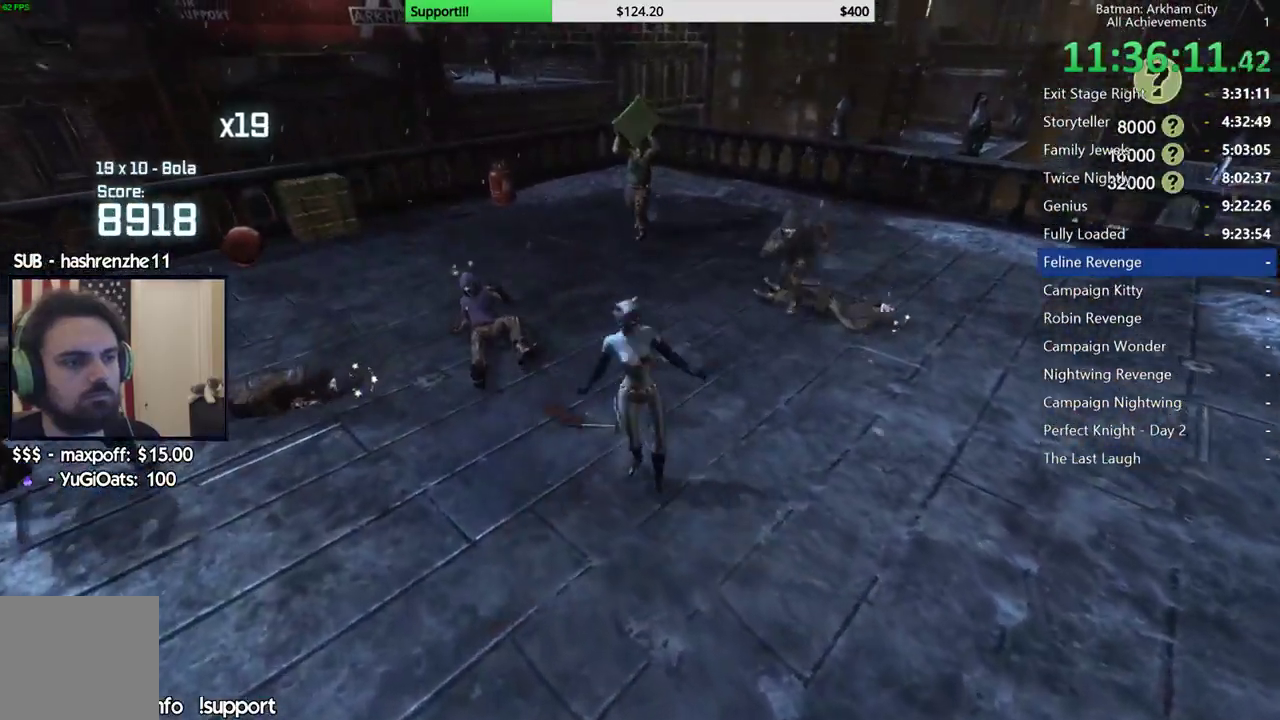
{"dt_ms": 500, "buttons": [], "left_stick": "up-right", "right_stick": "left", "button_events": [[83, "X", "down"], [233, "X", "up"]]}
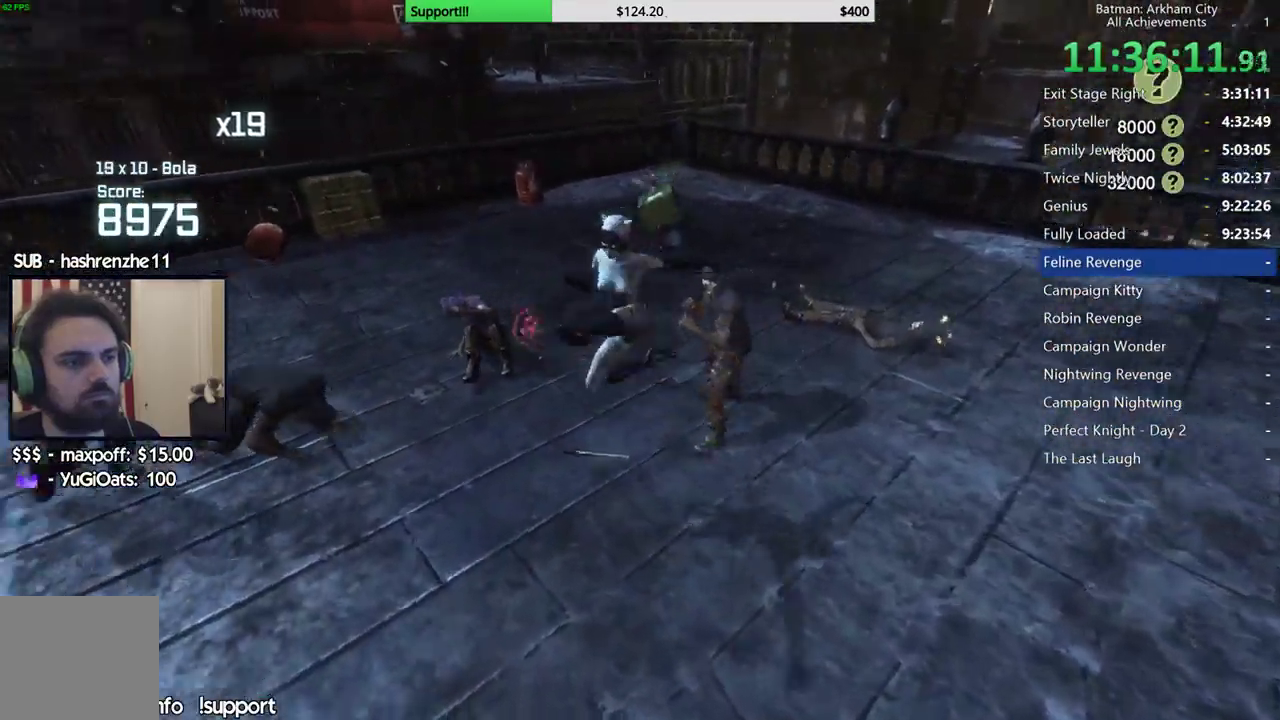
{"dt_ms": 1000, "buttons": ["X"], "left_stick": "up", "right_stick": "center", "button_events": [[467, "B", "down"], [583, "B", "up"], [933, "X", "down"]]}
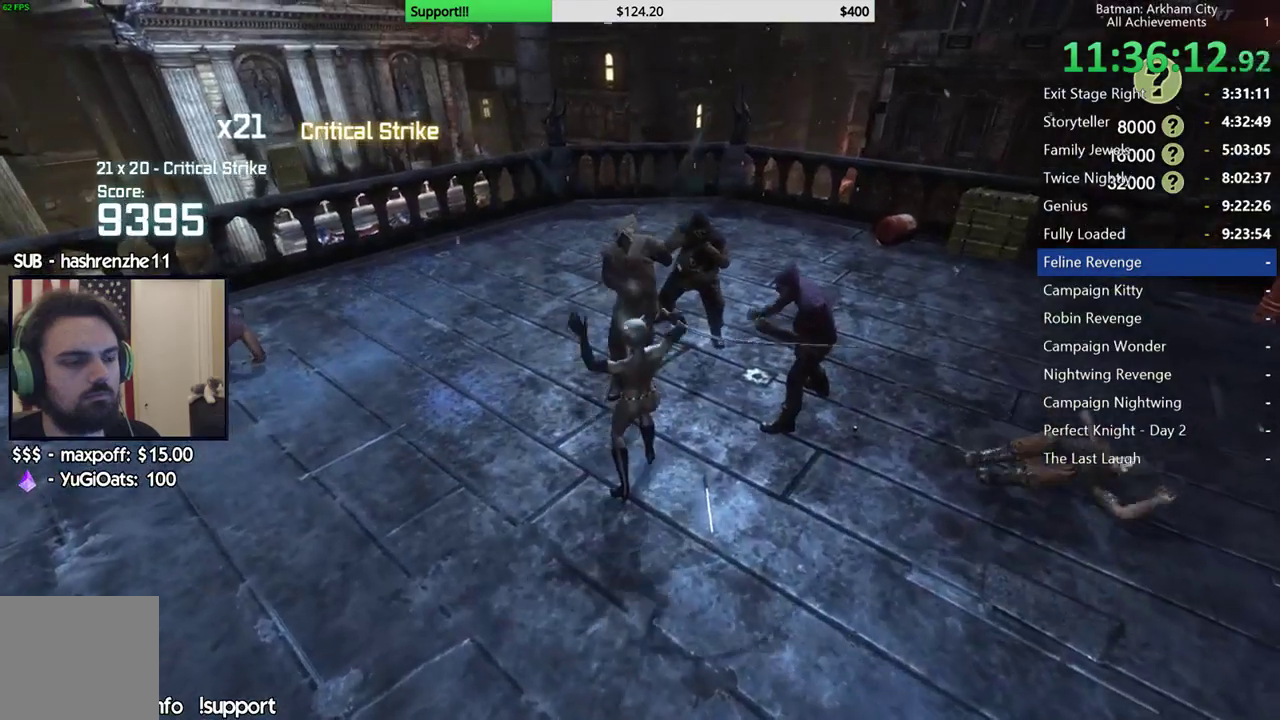
{"dt_ms": 500, "buttons": [], "left_stick": "center", "right_stick": "center", "button_events": [[33, "X", "up"], [83, "X", "down"], [183, "X", "up"], [267, "X", "down"], [333, "X", "up"], [400, "X", "down"], [500, "X", "up"]]}
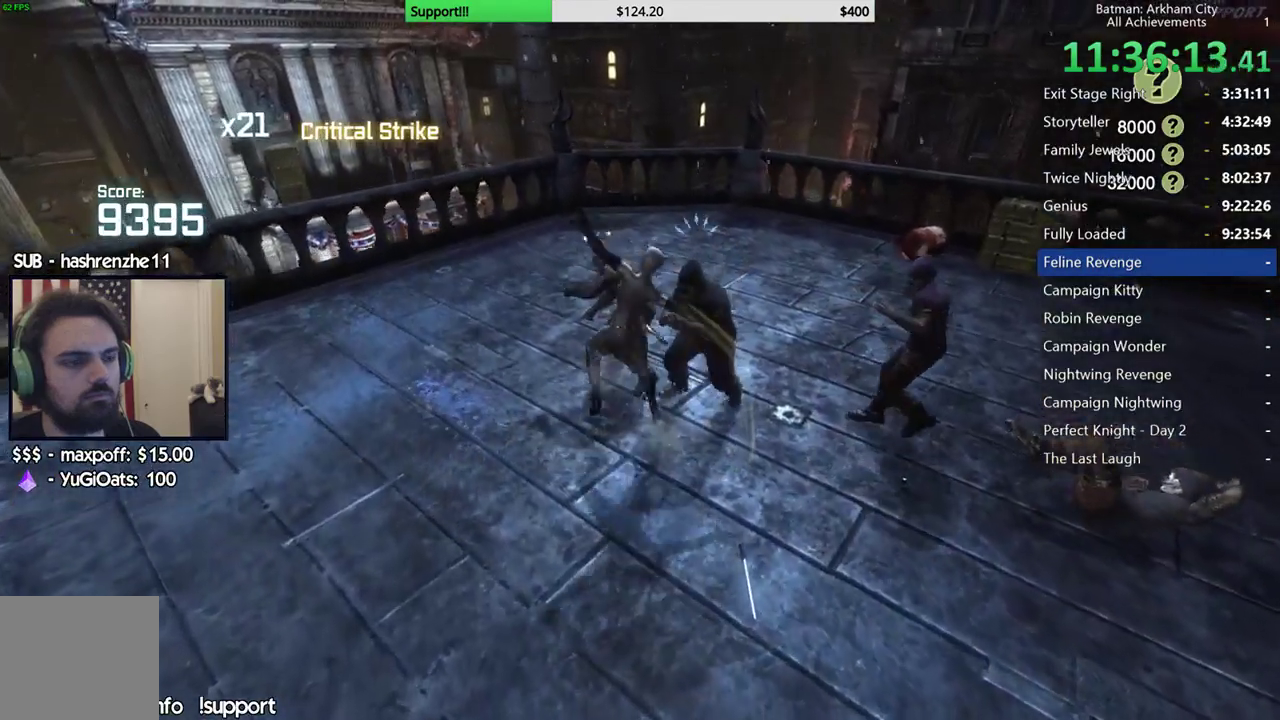
{"dt_ms": 500, "buttons": ["Y"], "left_stick": "center", "right_stick": "center", "button_events": [[83, "X", "down"], [133, "X", "up"], [233, "X", "down"], [283, "X", "up"], [367, "Y", "down"], [450, "Y", "up"], [500, "Y", "down"]]}
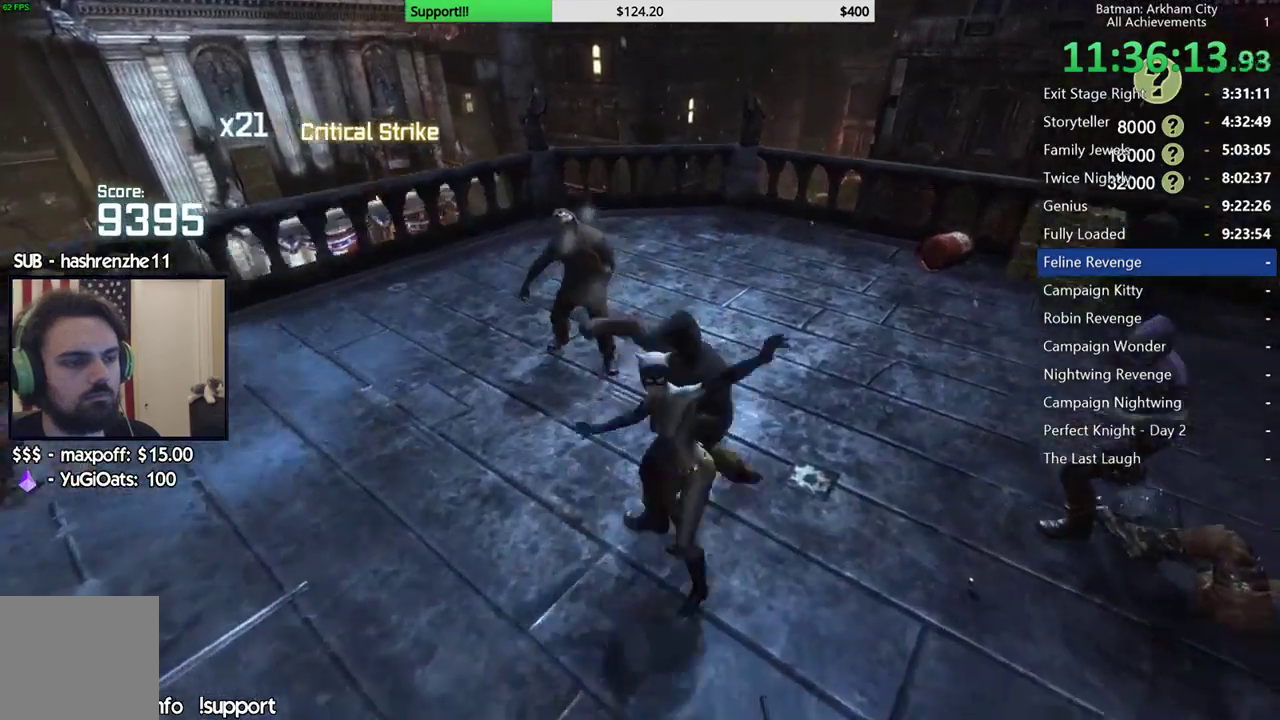
{"dt_ms": 500, "buttons": [], "left_stick": "center", "right_stick": "down-left", "button_events": [[117, "Y", "up"], [200, "Y", "down"], [250, "Y", "up"]]}
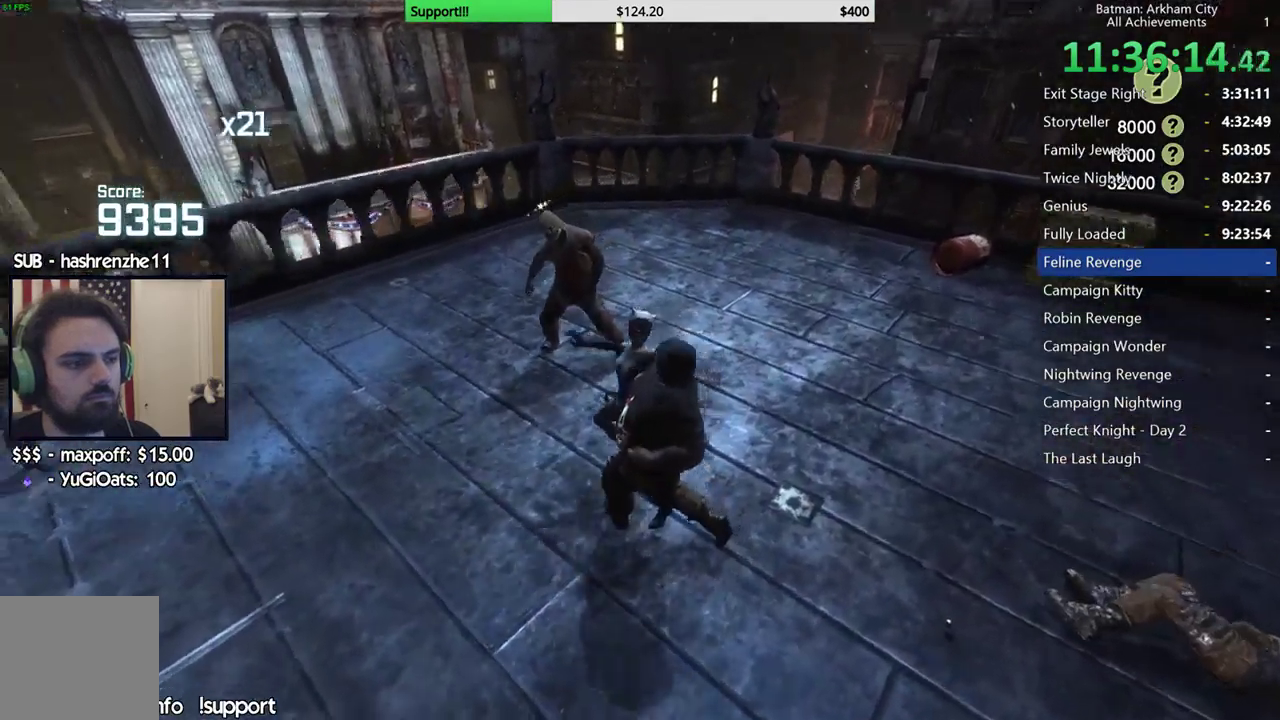
{"dt_ms": 500, "buttons": [], "left_stick": "up", "right_stick": "center", "button_events": []}
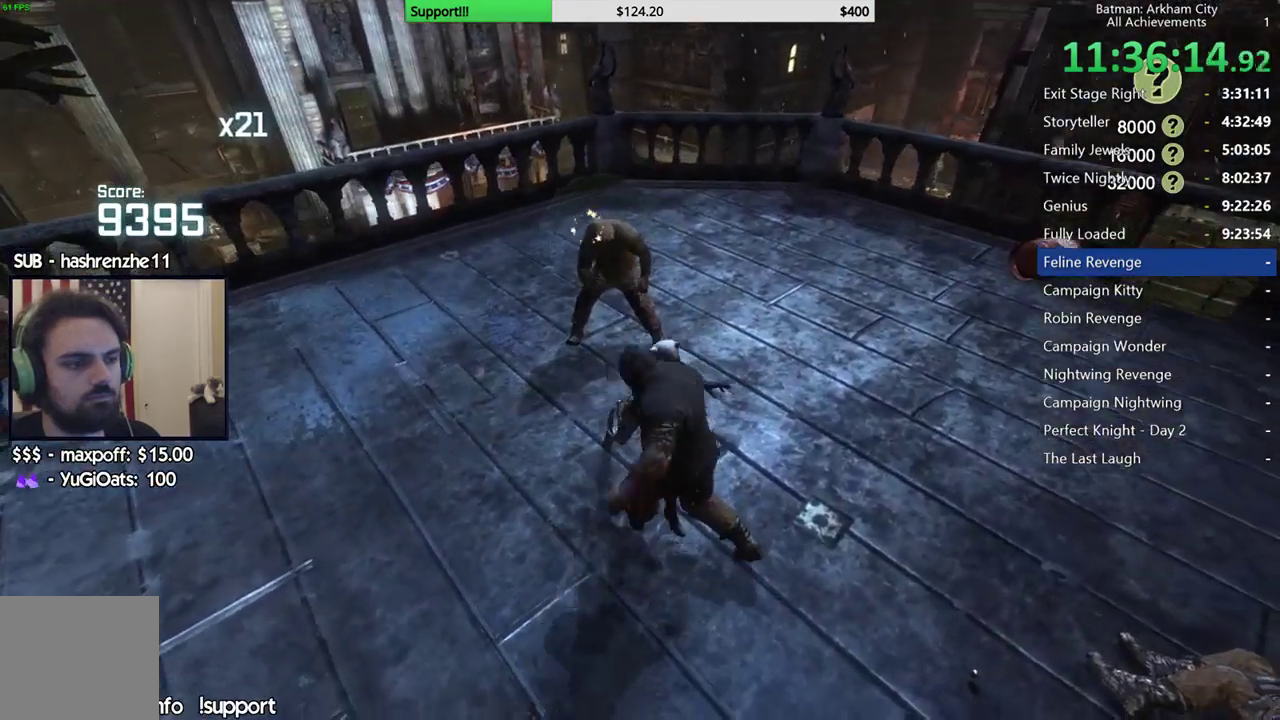
{"dt_ms": 500, "buttons": [], "left_stick": "up", "right_stick": "center", "button_events": []}
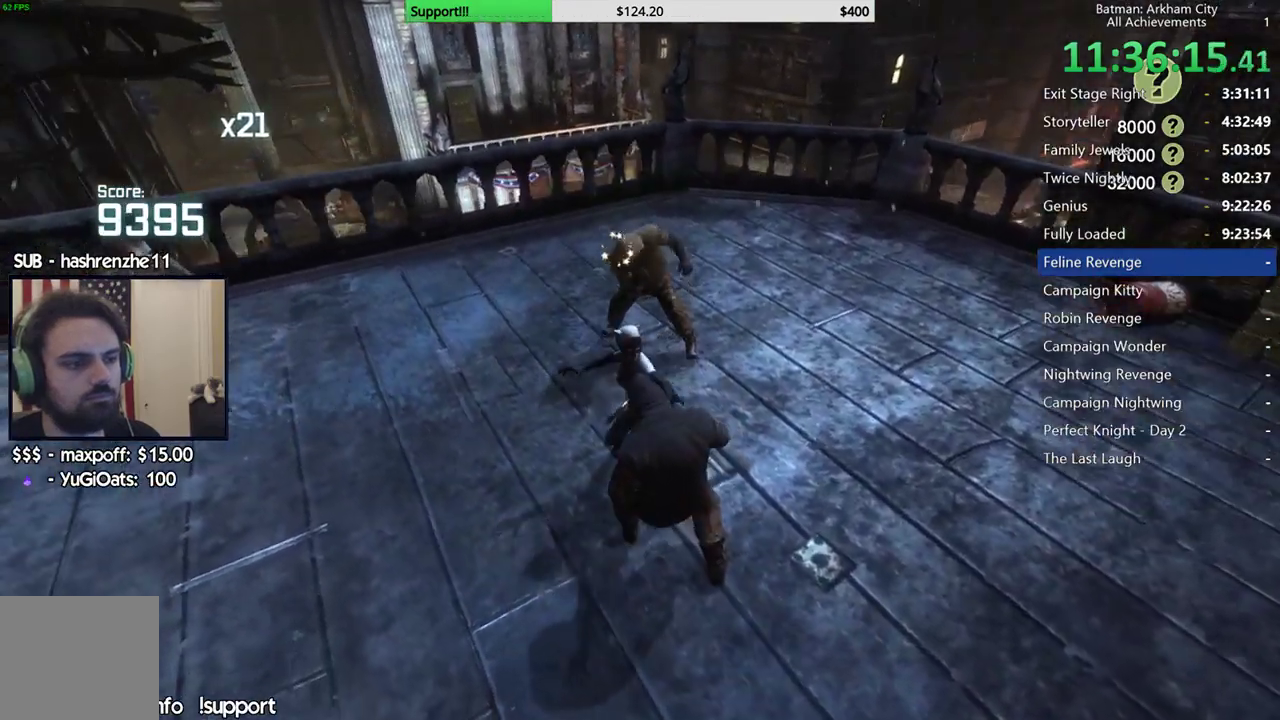
{"dt_ms": 500, "buttons": ["X"], "left_stick": "up", "right_stick": "center", "button_events": [[417, "X", "down"]]}
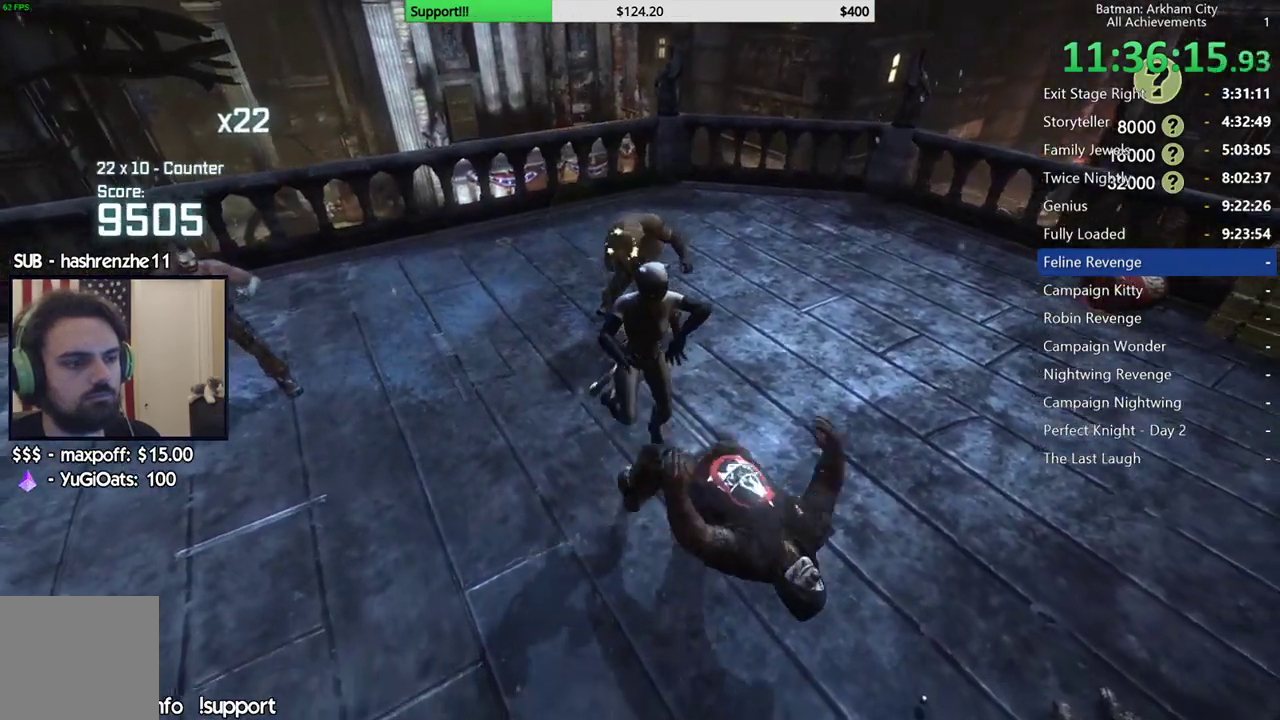
{"dt_ms": 500, "buttons": ["X"], "left_stick": "up", "right_stick": "center", "button_events": [[17, "X", "up"], [100, "X", "down"], [200, "X", "up"], [283, "X", "down"], [367, "X", "up"], [467, "X", "down"]]}
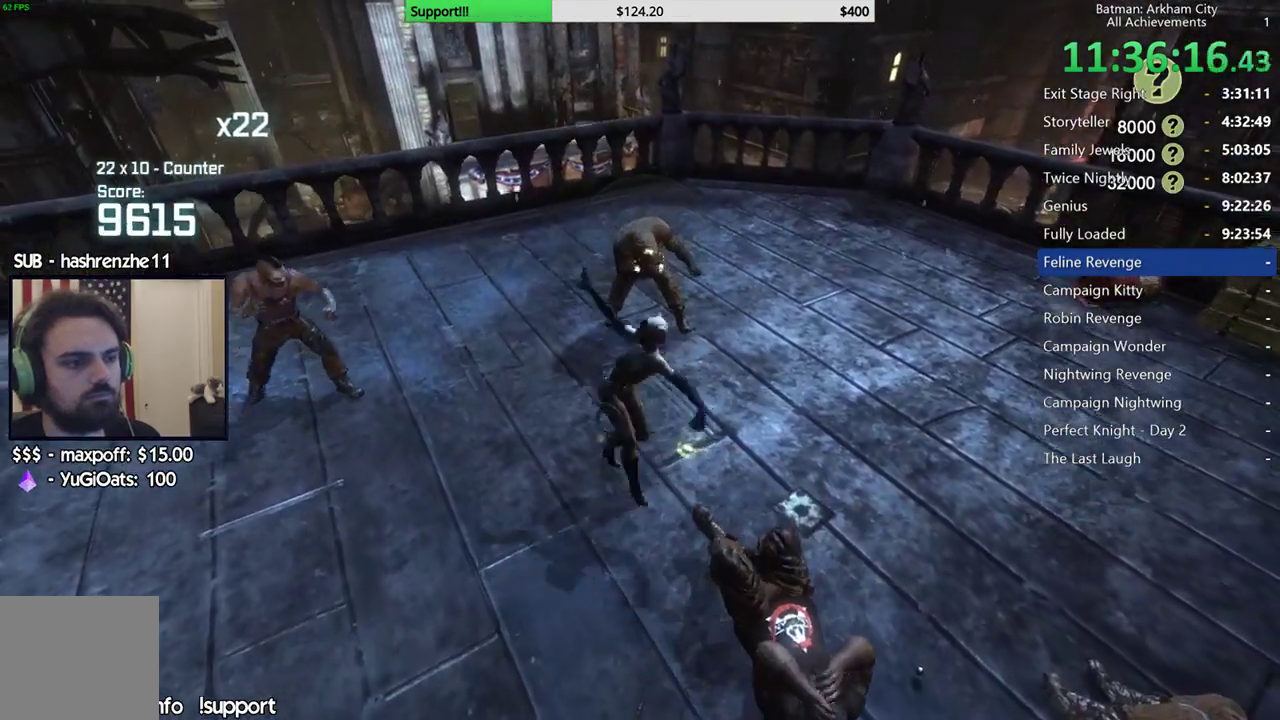
{"dt_ms": 500, "buttons": ["X"], "left_stick": "center", "right_stick": "center", "button_events": [[33, "X", "up"], [133, "X", "down"], [217, "X", "up"], [283, "X", "down"], [383, "X", "up"], [450, "X", "down"]]}
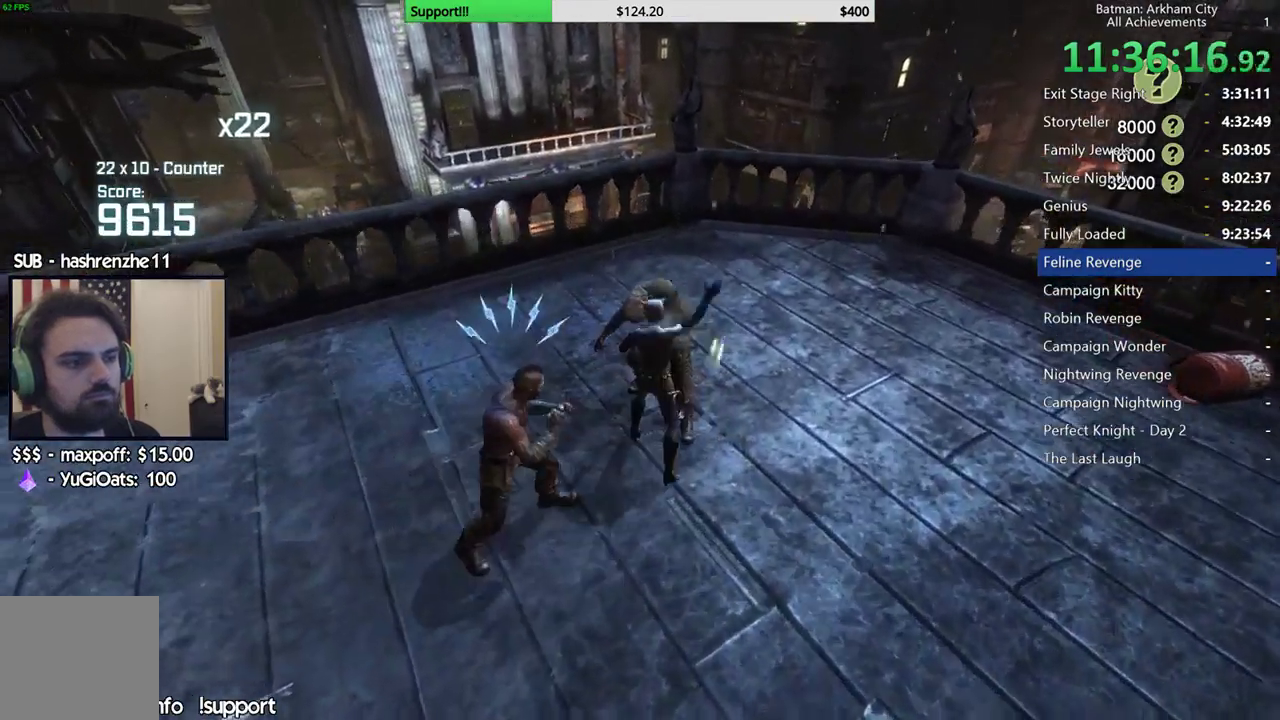
{"dt_ms": 500, "buttons": [], "left_stick": "center", "right_stick": "center", "button_events": [[17, "X", "up"], [83, "X", "down"], [167, "X", "up"], [267, "Y", "down"], [333, "Y", "up"], [417, "Y", "down"], [500, "Y", "up"]]}
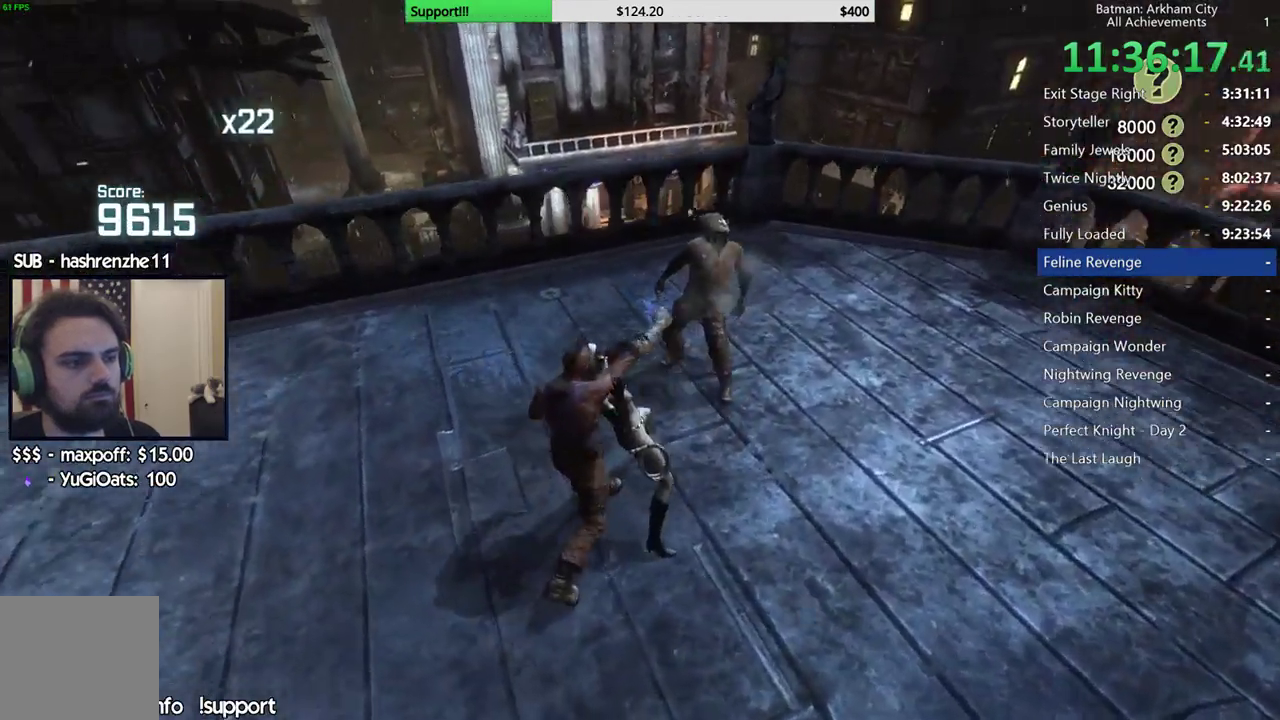
{"dt_ms": 500, "buttons": [], "left_stick": "center", "right_stick": "right", "button_events": []}
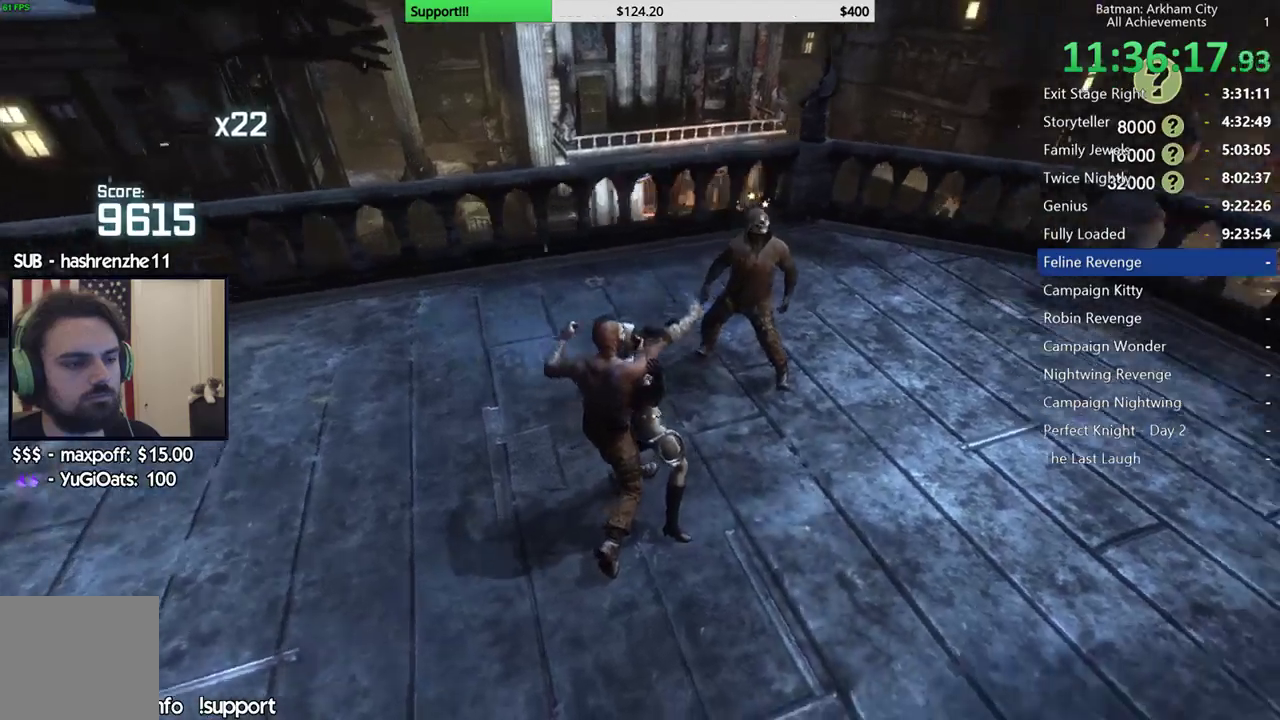
{"dt_ms": 500, "buttons": [], "left_stick": "center", "right_stick": "center", "button_events": []}
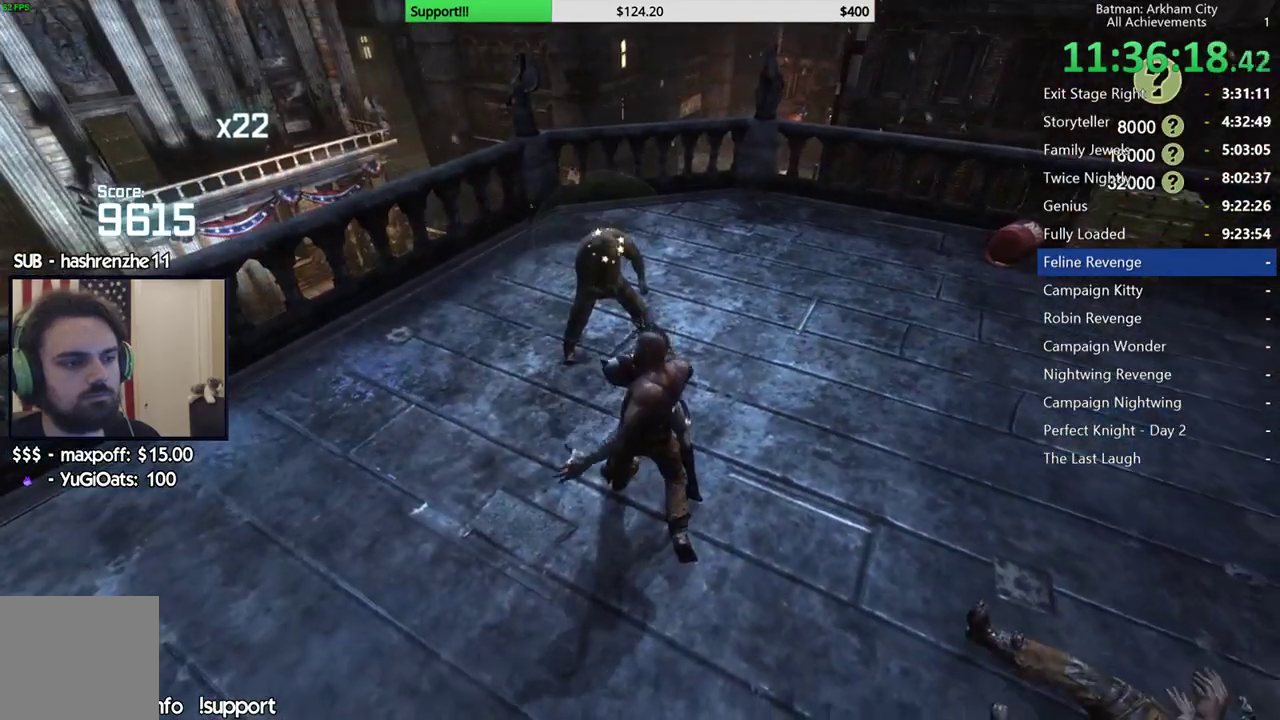
{"dt_ms": 500, "buttons": [], "left_stick": "up", "right_stick": "left", "button_events": []}
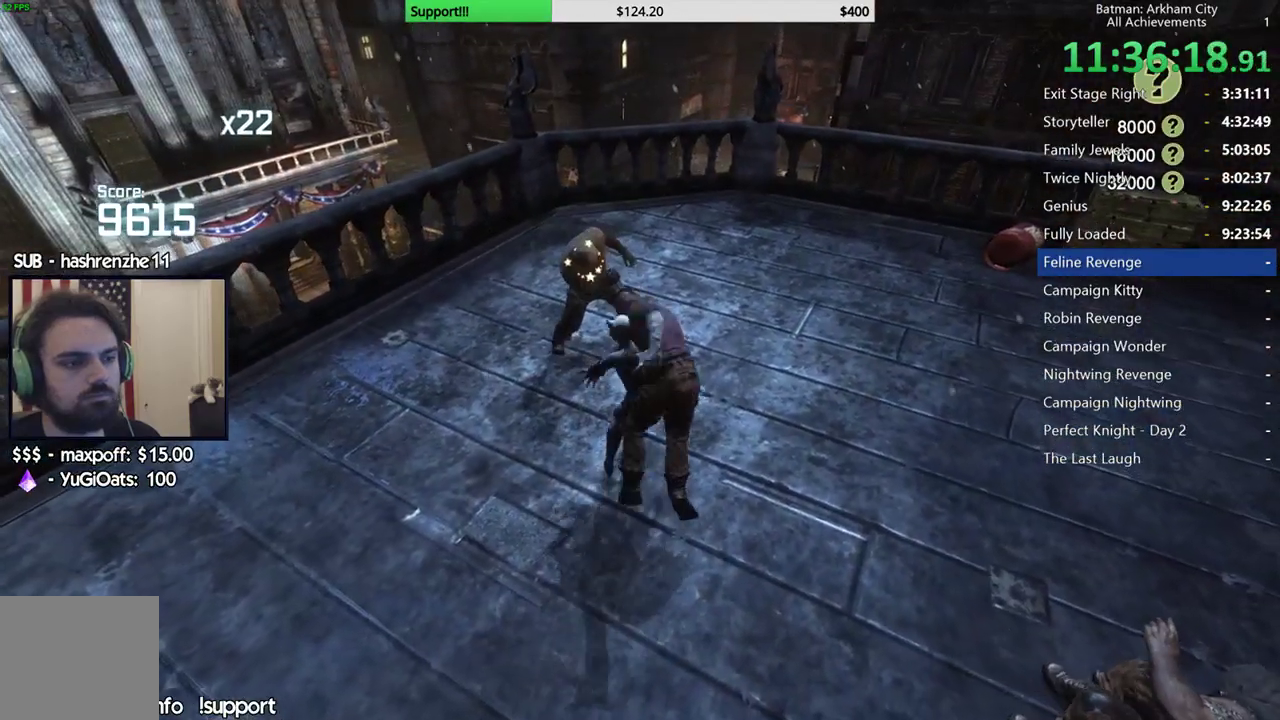
{"dt_ms": 500, "buttons": ["X"], "left_stick": "up", "right_stick": "center", "button_events": [[500, "X", "down"]]}
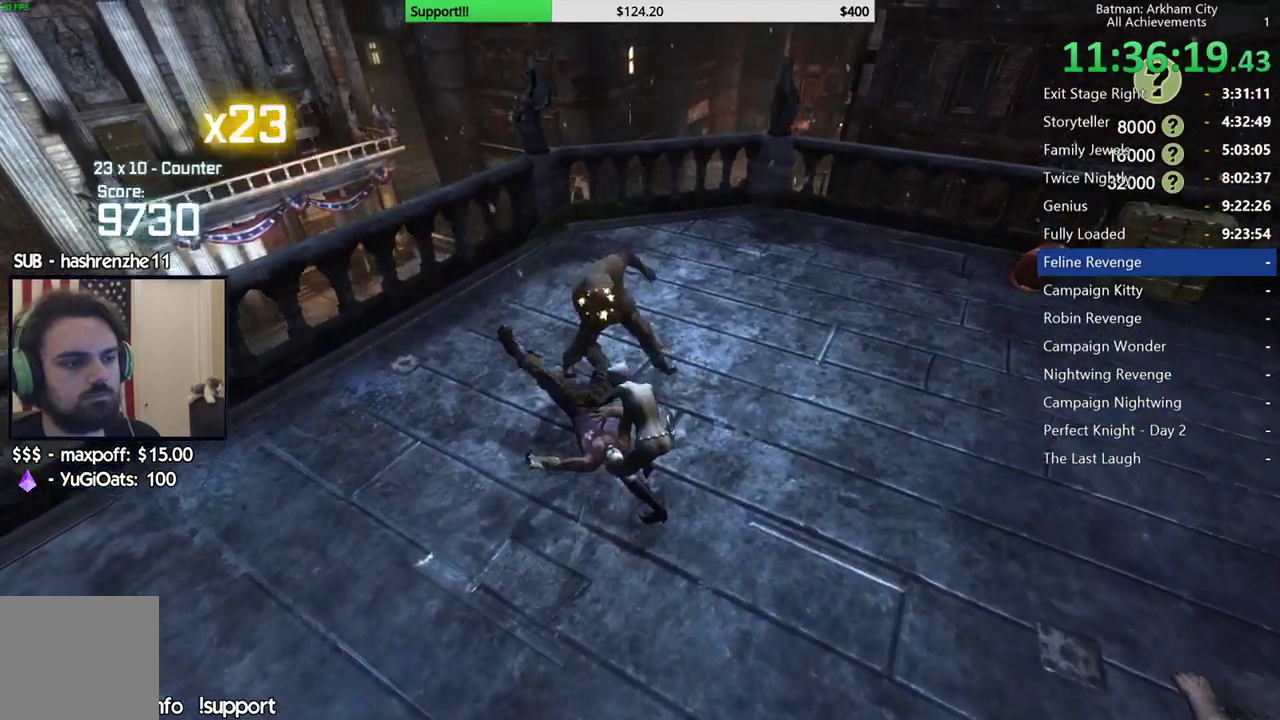
{"dt_ms": 500, "buttons": [], "left_stick": "center", "right_stick": "center", "button_events": [[100, "X", "up"], [183, "X", "down"], [283, "X", "up"], [350, "X", "down"], [433, "X", "up"]]}